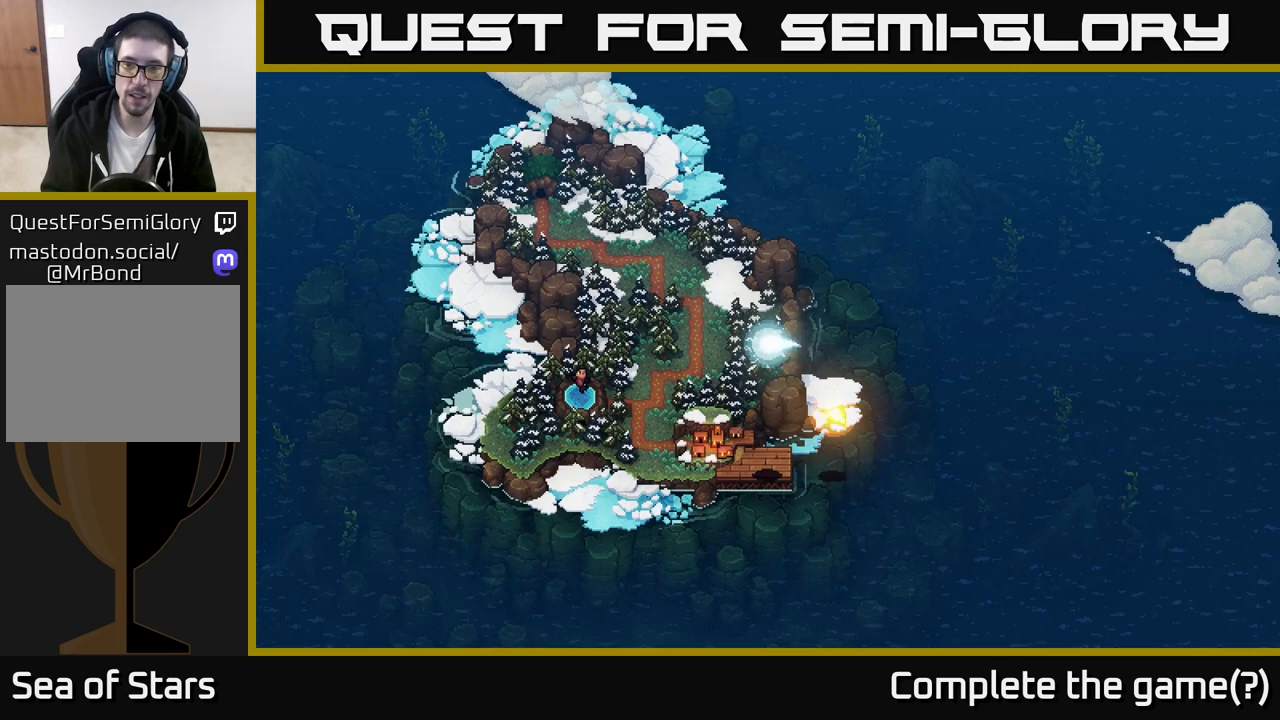
Gameplay with a controller (Xbox layout); each line is a JSON object with the inputs held at the frame after it. "events" lists button and stick changes between this image and that frame as [ms after this image, input, new state], when the widget could be followed in between.
{"buttons": [], "left_stick": "down-right", "right_stick": "center", "events": [[17, "left_stick", "down"], [150, "left_stick", "down-right"]]}
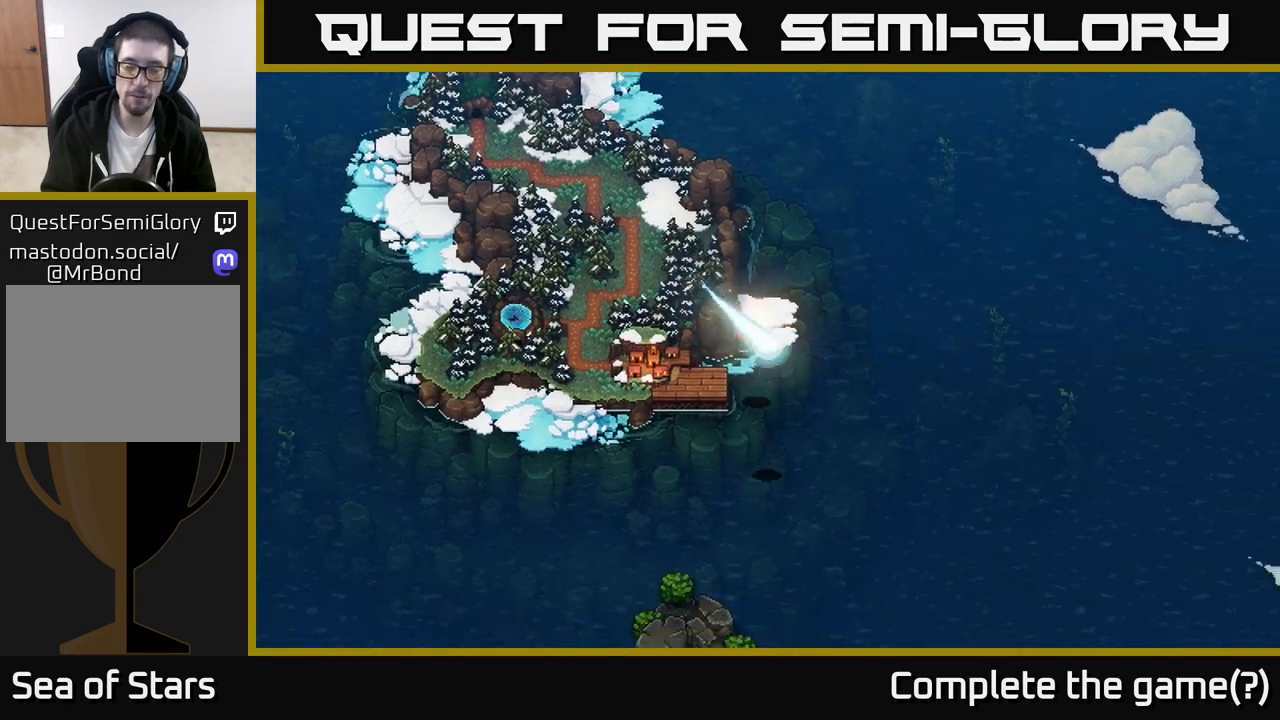
{"buttons": [], "left_stick": "down-right", "right_stick": "center", "events": []}
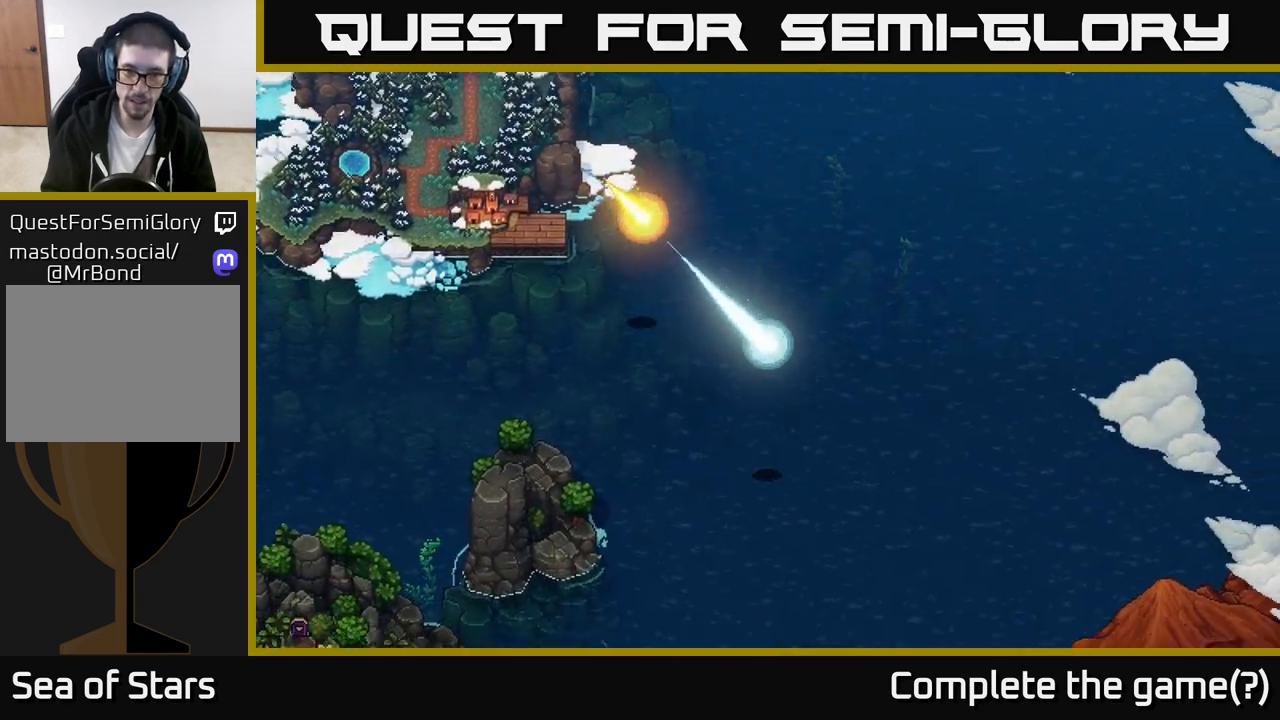
{"buttons": [], "left_stick": "down-right", "right_stick": "center", "events": []}
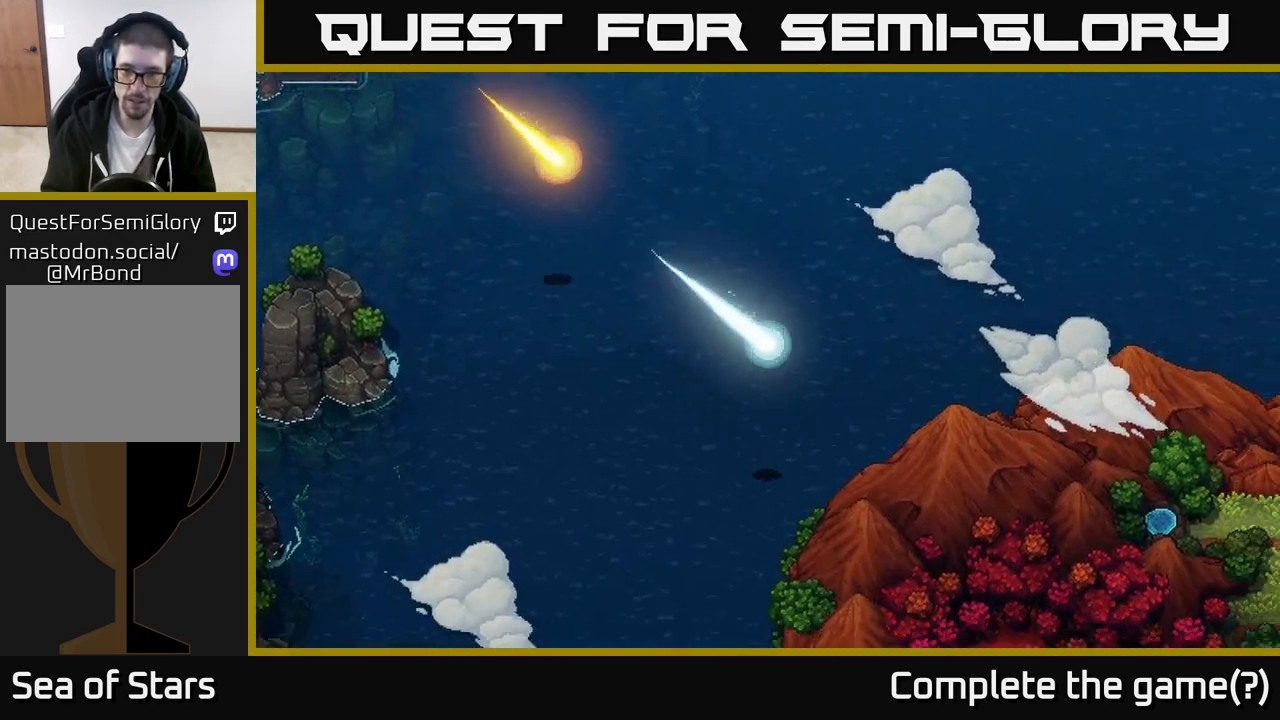
{"buttons": [], "left_stick": "down-right", "right_stick": "center", "events": []}
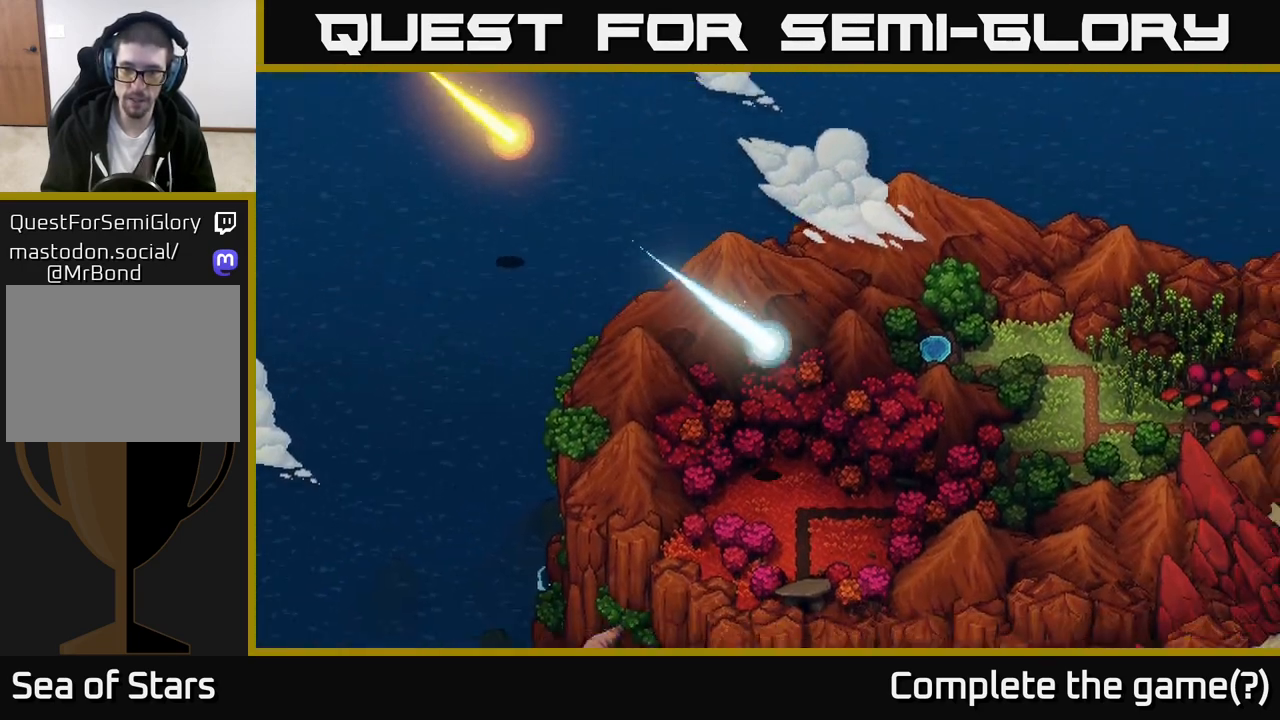
{"buttons": [], "left_stick": "right", "right_stick": "center", "events": [[500, "left_stick", "right"]]}
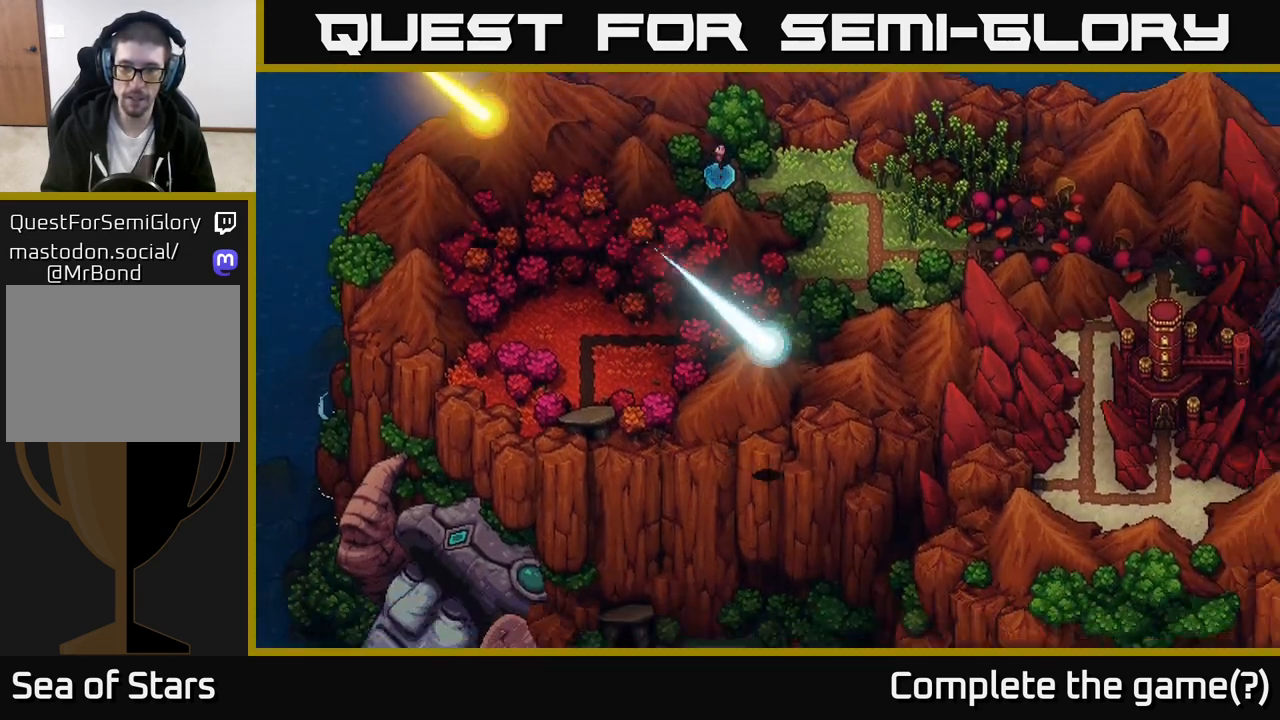
{"buttons": [], "left_stick": "right", "right_stick": "center", "events": [[233, "left_stick", "up-right"], [467, "left_stick", "right"]]}
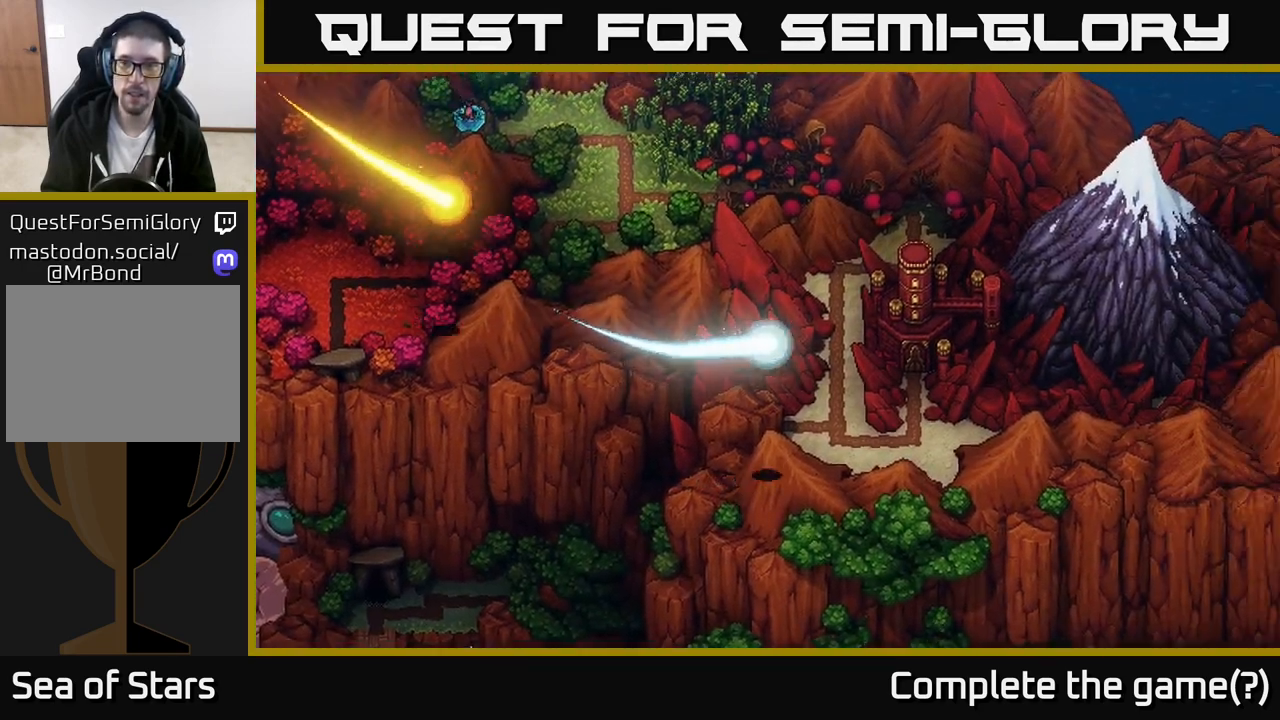
{"buttons": [], "left_stick": "center", "right_stick": "center", "events": [[117, "left_stick", "center"]]}
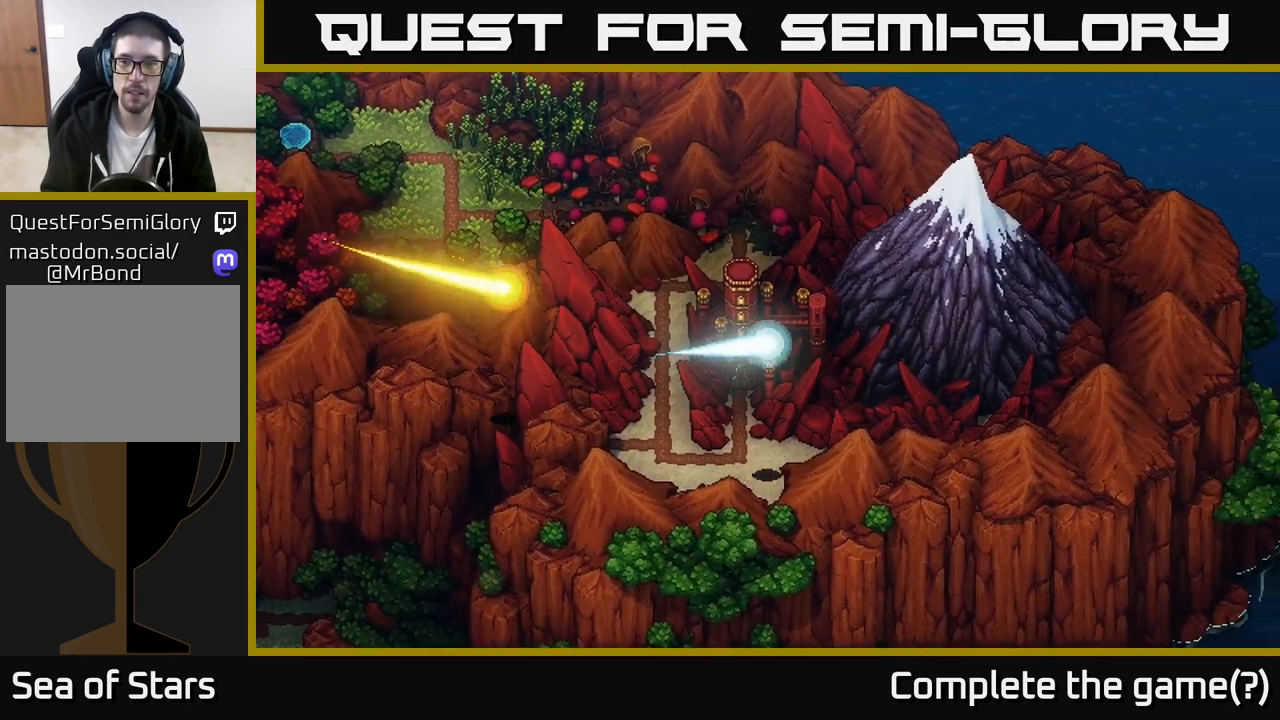
{"buttons": [], "left_stick": "down-left", "right_stick": "center", "events": [[483, "left_stick", "down-left"]]}
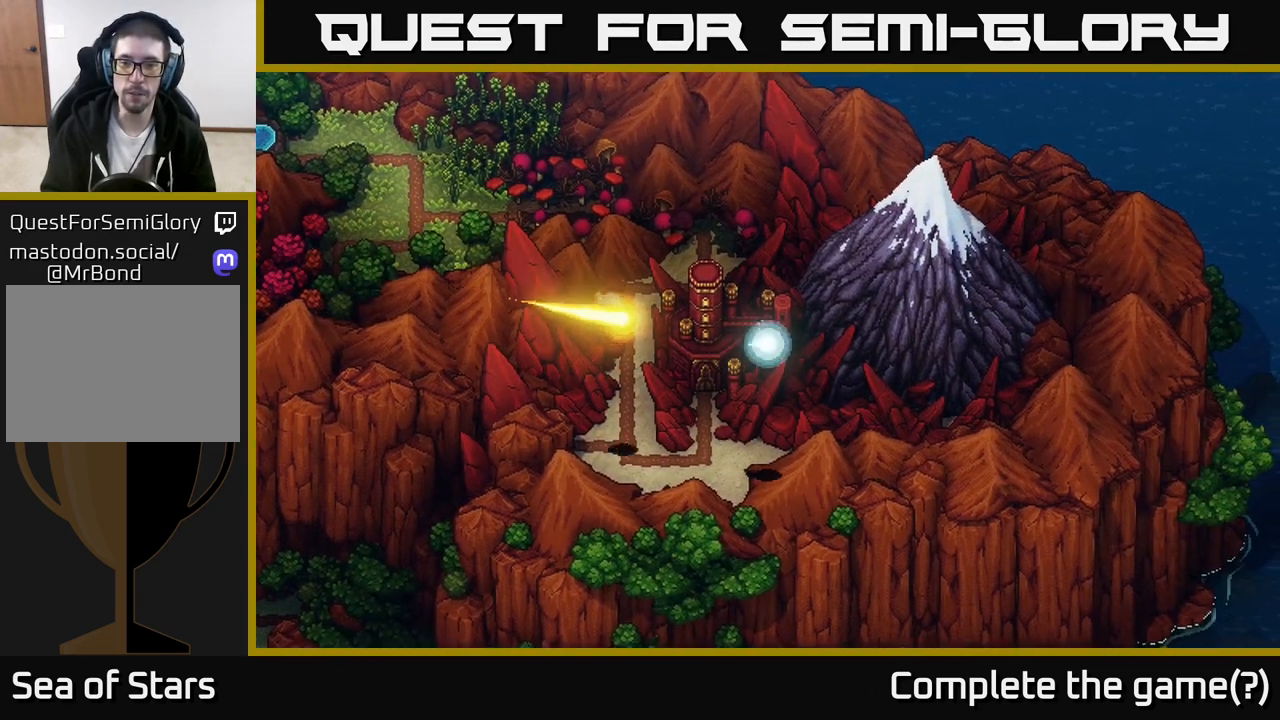
{"buttons": [], "left_stick": "down-left", "right_stick": "center", "events": []}
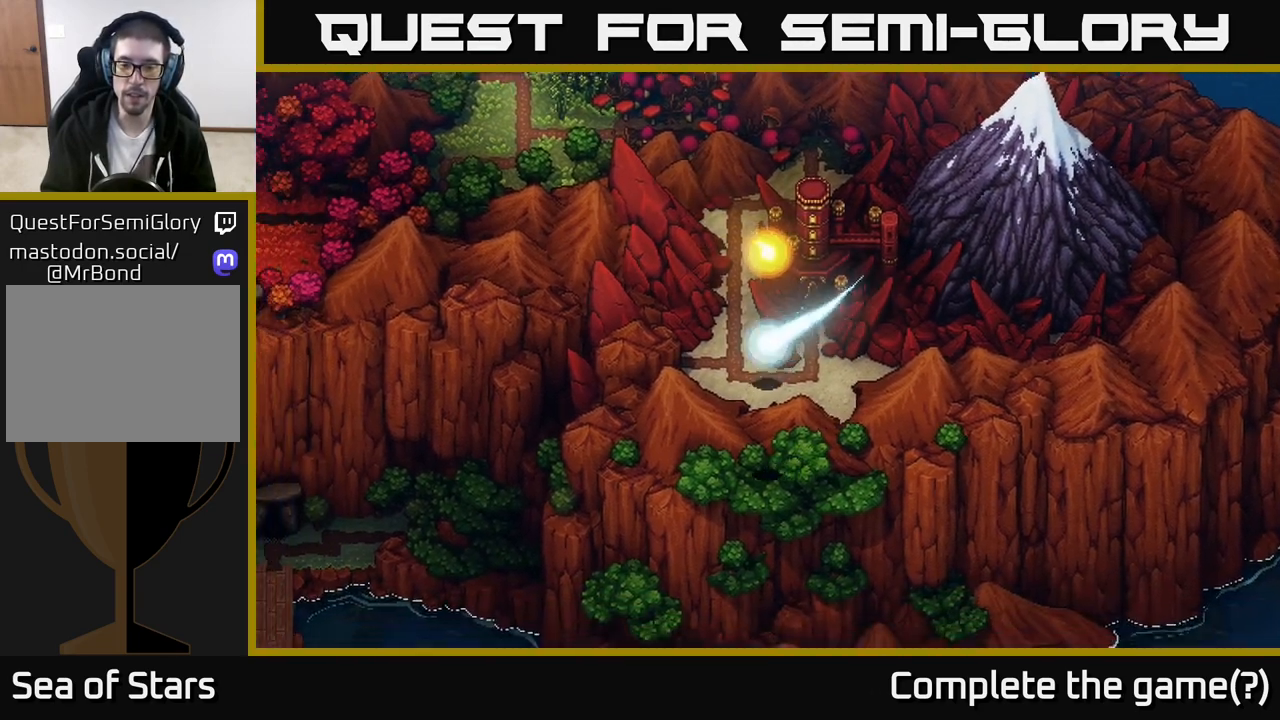
{"buttons": [], "left_stick": "up-left", "right_stick": "center", "events": [[467, "left_stick", "up-left"]]}
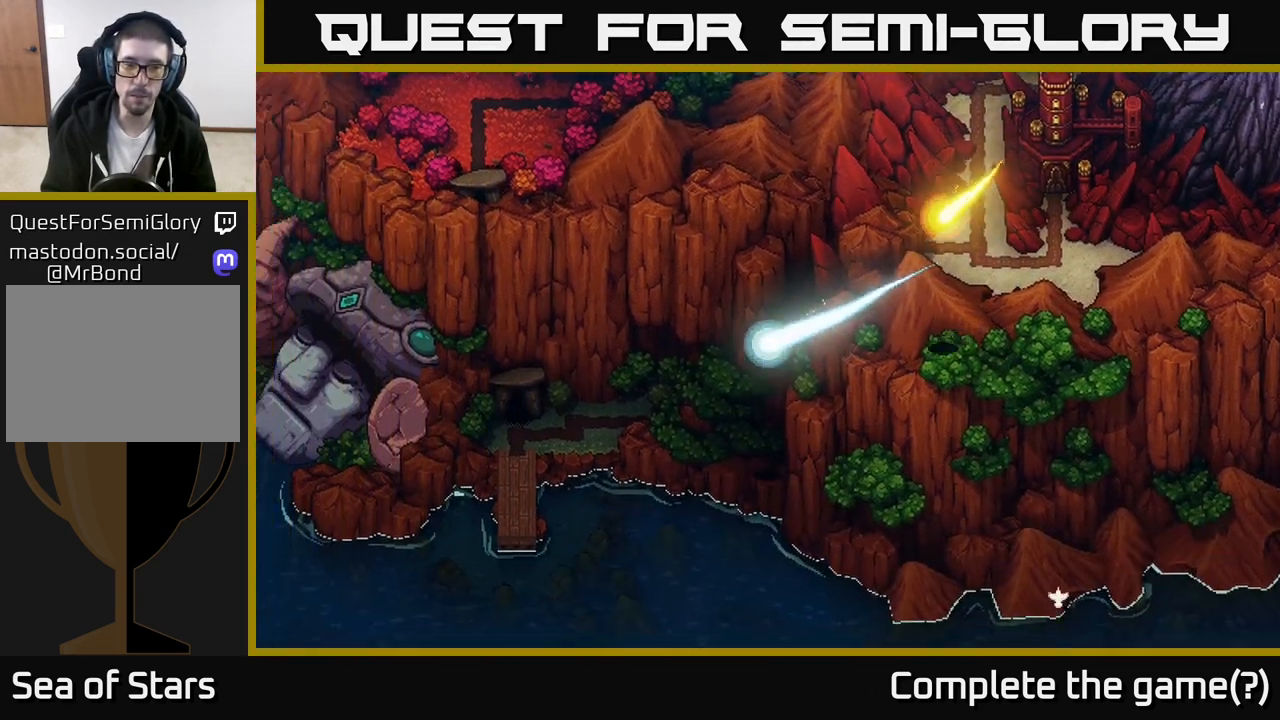
{"buttons": [], "left_stick": "center", "right_stick": "center", "events": [[117, "left_stick", "center"]]}
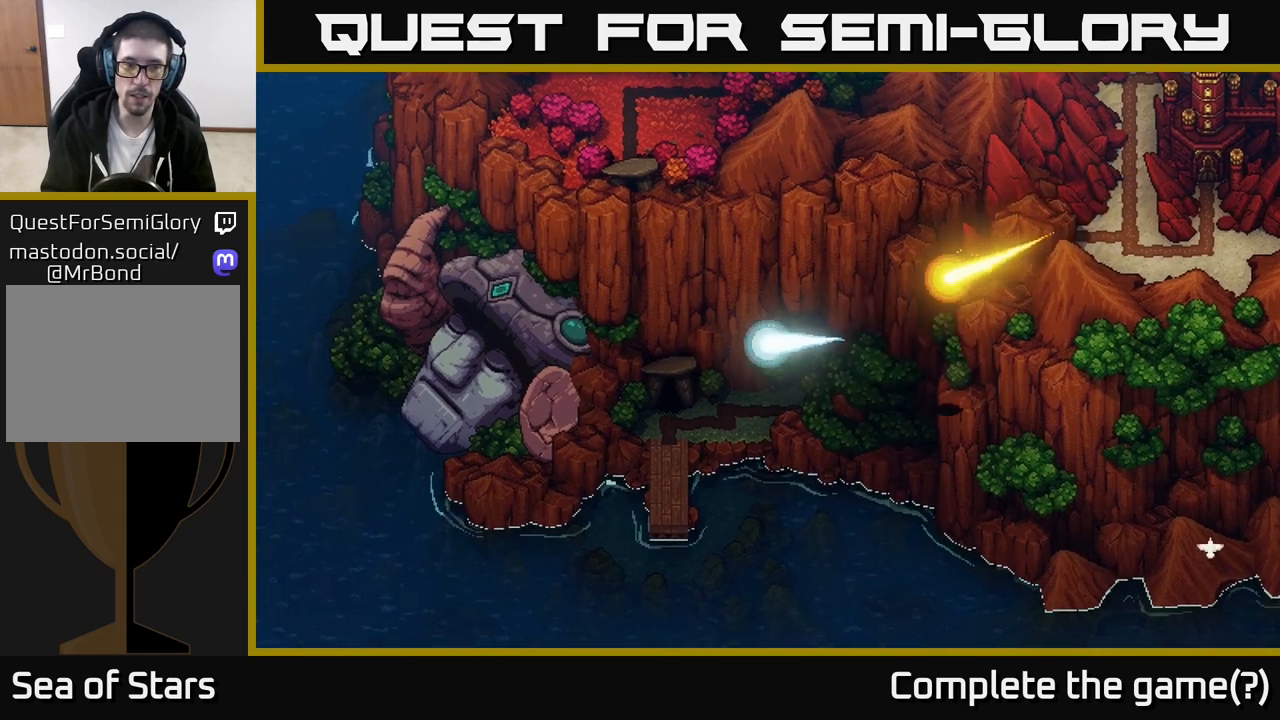
{"buttons": [], "left_stick": "down-right", "right_stick": "center", "events": [[233, "left_stick", "right"], [367, "left_stick", "down-right"]]}
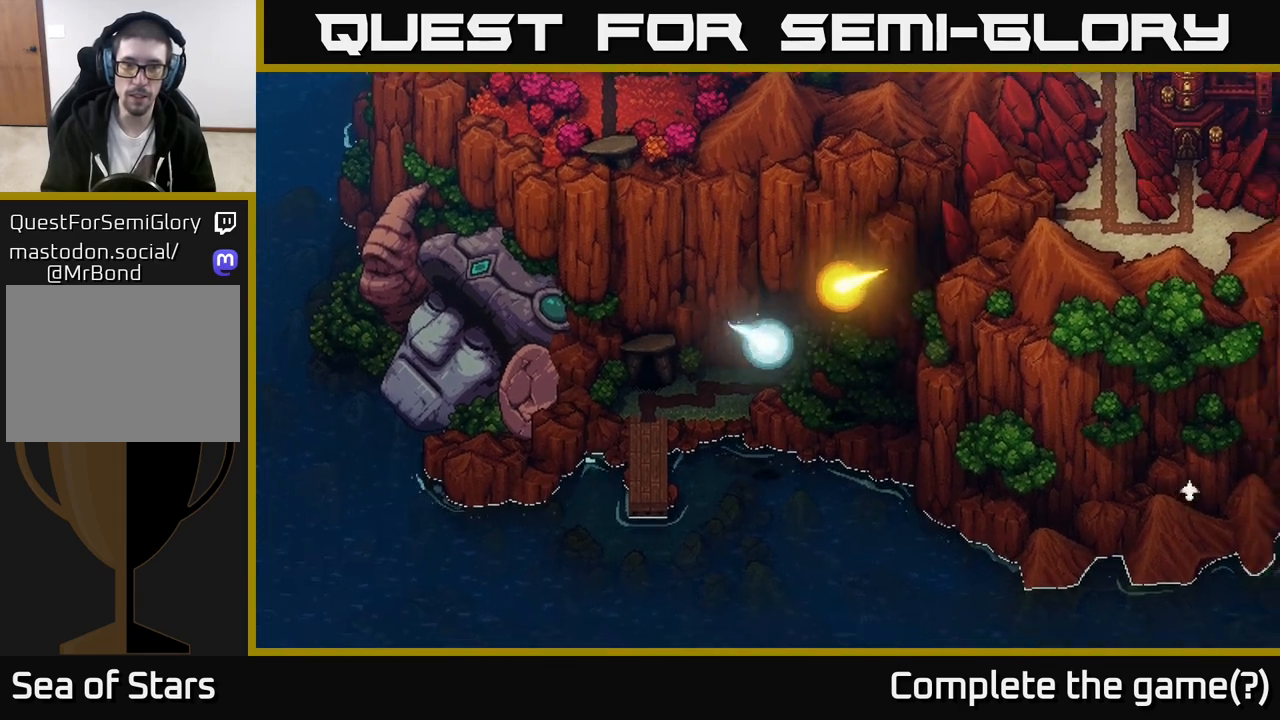
{"buttons": [], "left_stick": "down-right", "right_stick": "center", "events": []}
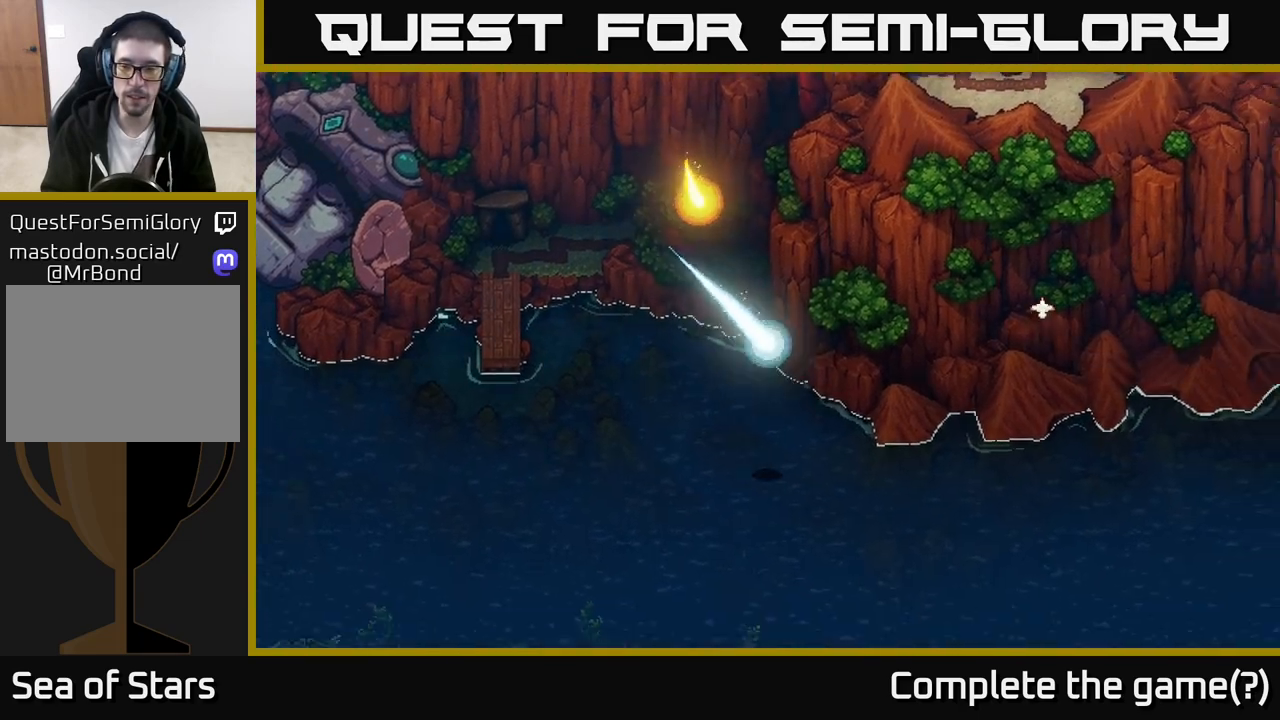
{"buttons": [], "left_stick": "down-left", "right_stick": "center", "events": [[350, "left_stick", "down"], [500, "left_stick", "down-left"]]}
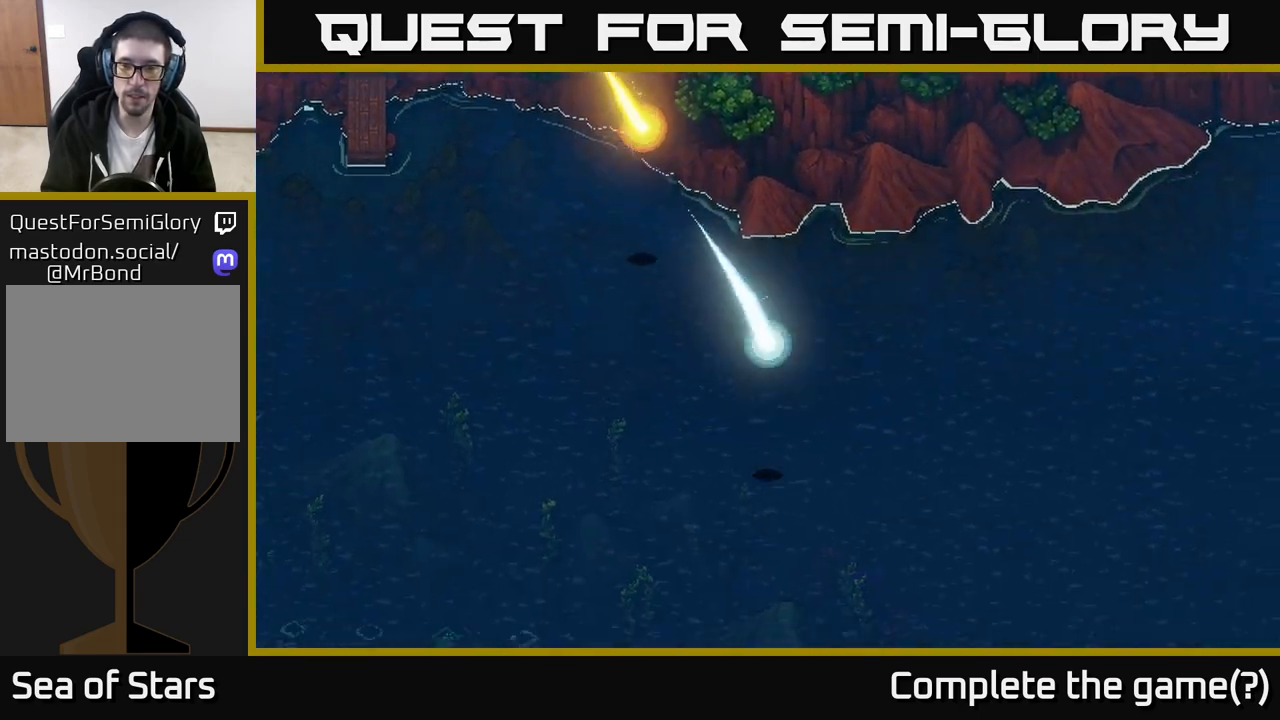
{"buttons": [], "left_stick": "up-left", "right_stick": "center", "events": [[150, "left_stick", "left"], [267, "left_stick", "up-left"]]}
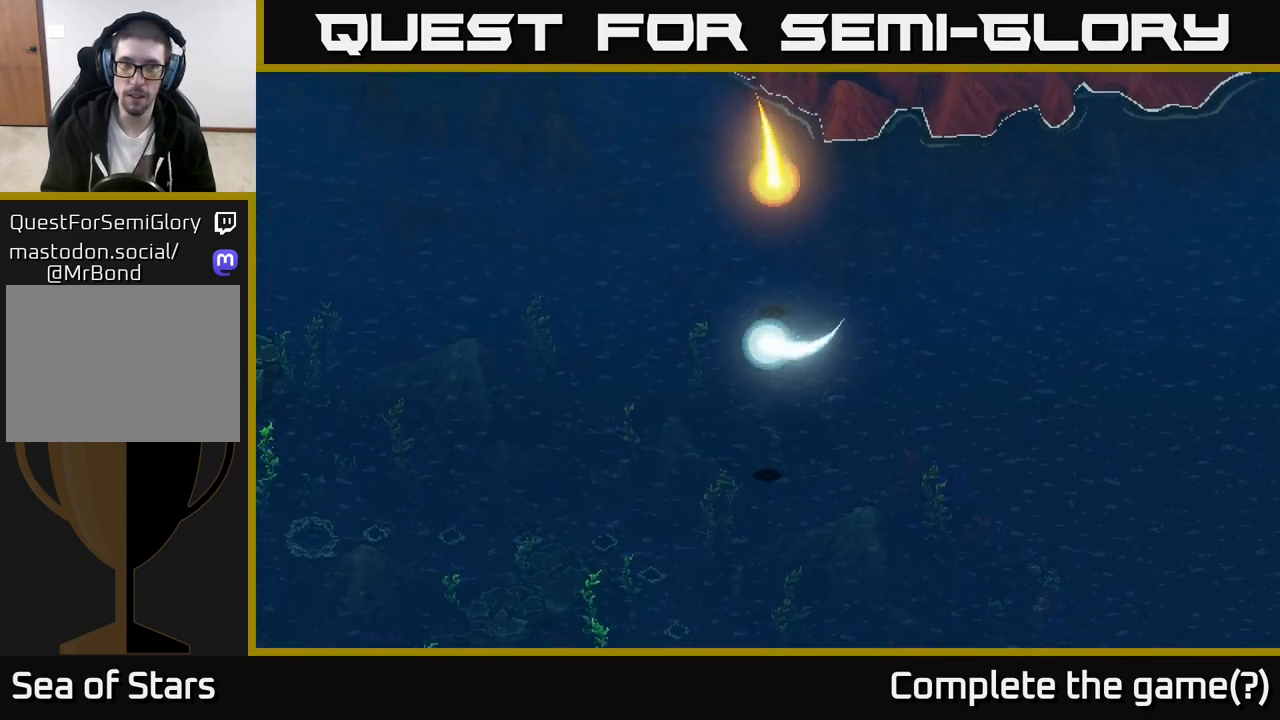
{"buttons": [], "left_stick": "up-left", "right_stick": "center", "events": []}
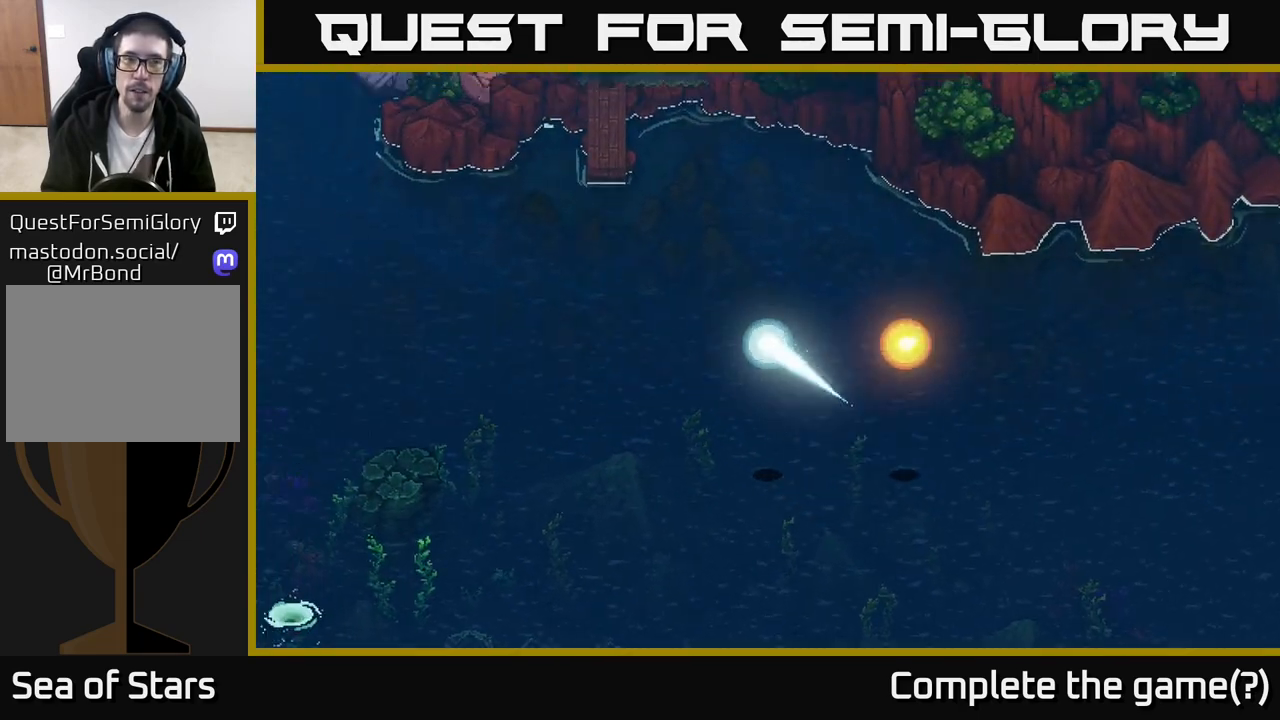
{"buttons": [], "left_stick": "up-left", "right_stick": "center", "events": []}
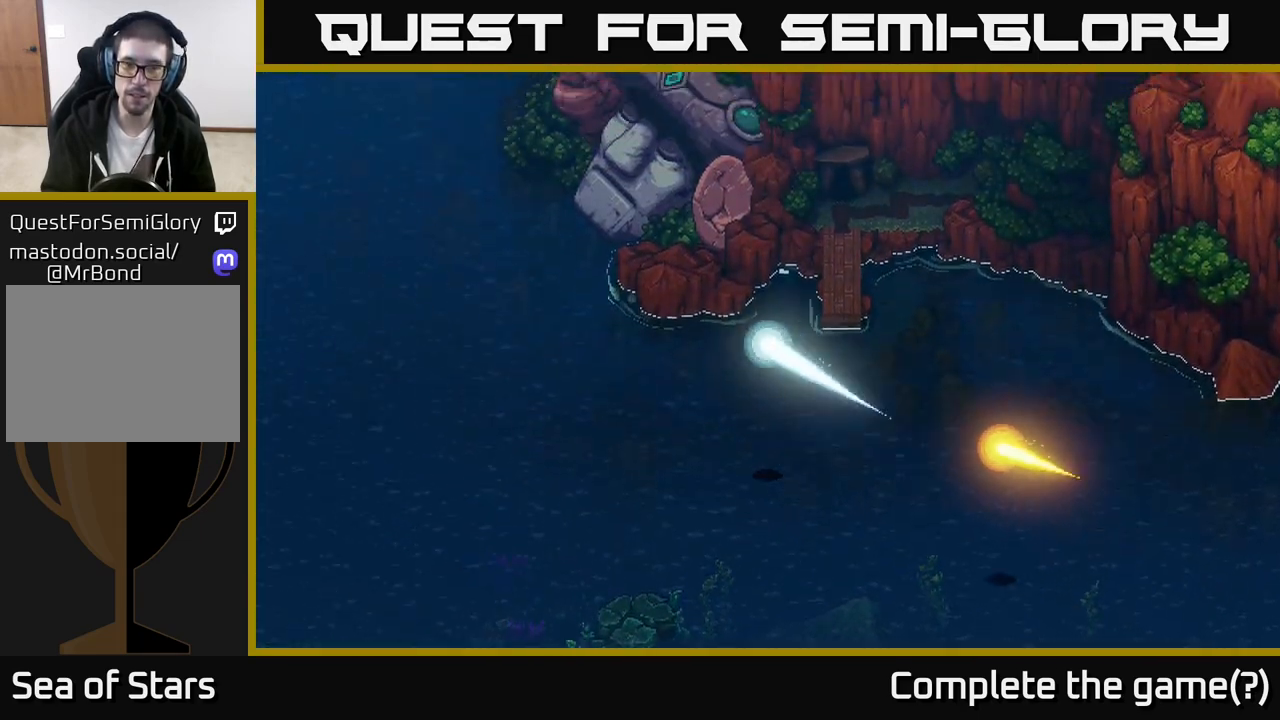
{"buttons": [], "left_stick": "up-left", "right_stick": "center", "events": []}
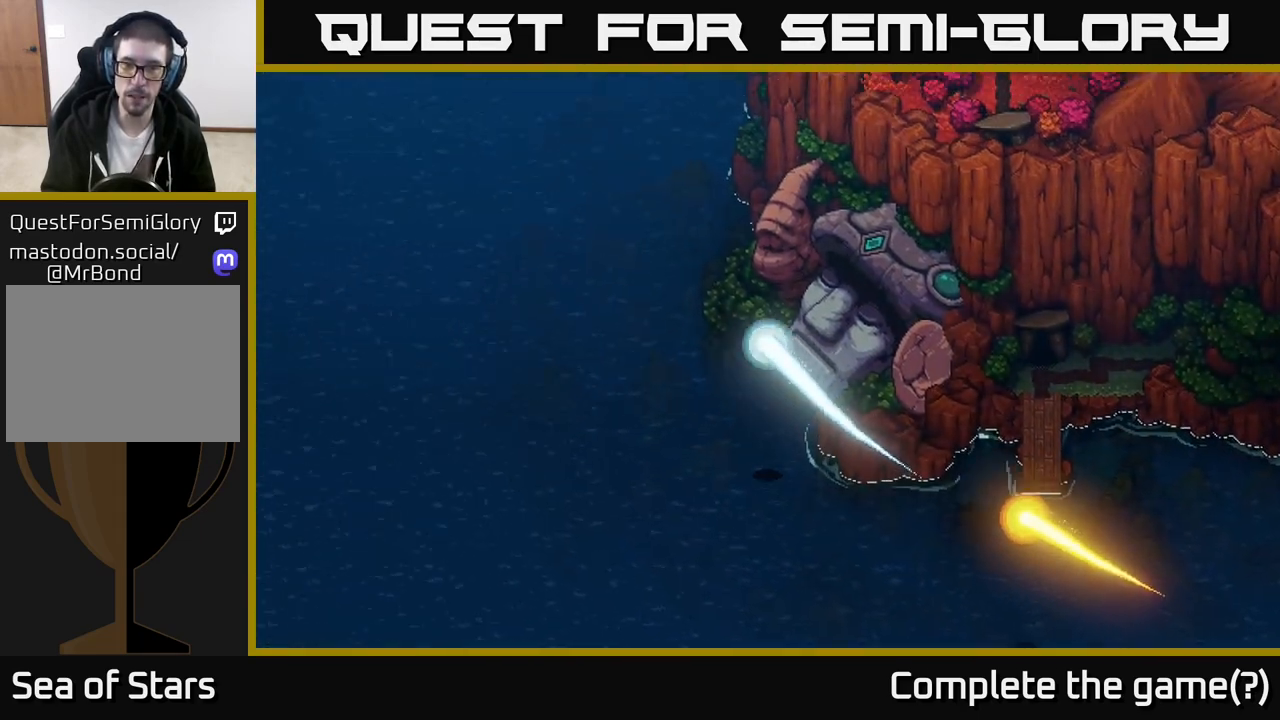
{"buttons": [], "left_stick": "center", "right_stick": "center", "events": [[50, "A", "down"], [50, "left_stick", "center"], [300, "left_stick", "down-left"], [367, "A", "up"], [467, "left_stick", "center"]]}
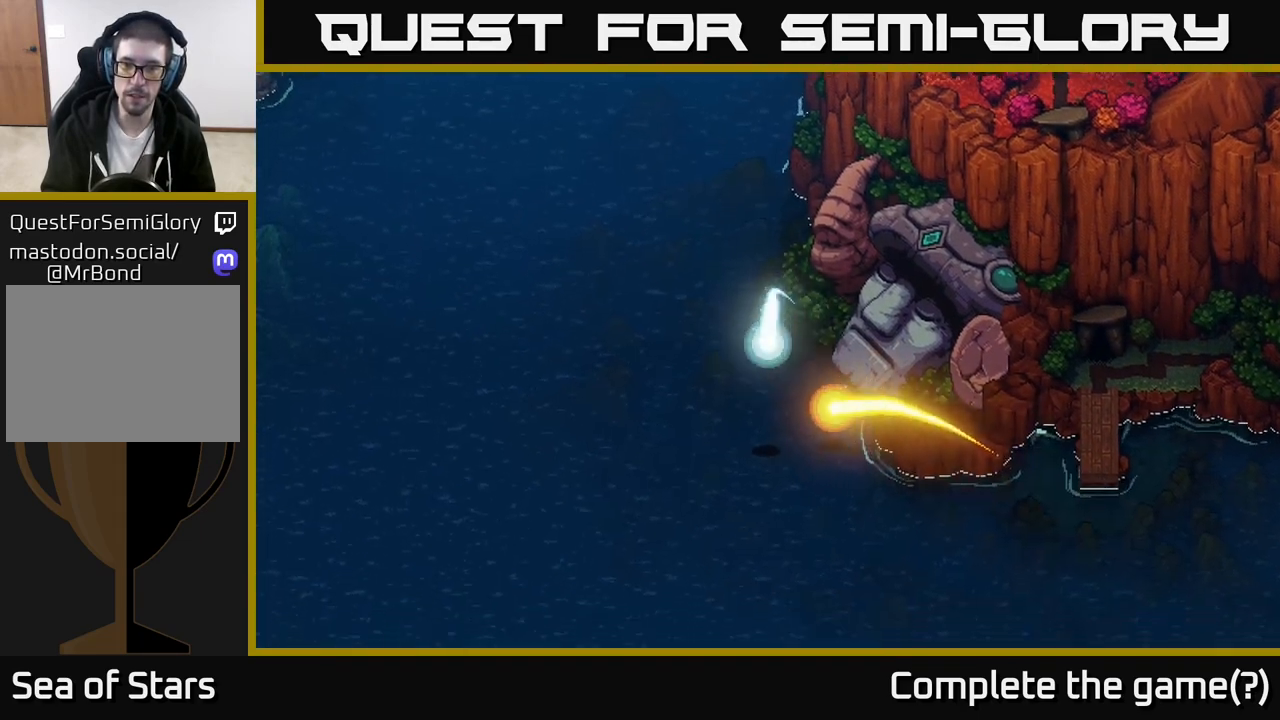
{"buttons": [], "left_stick": "center", "right_stick": "center", "events": []}
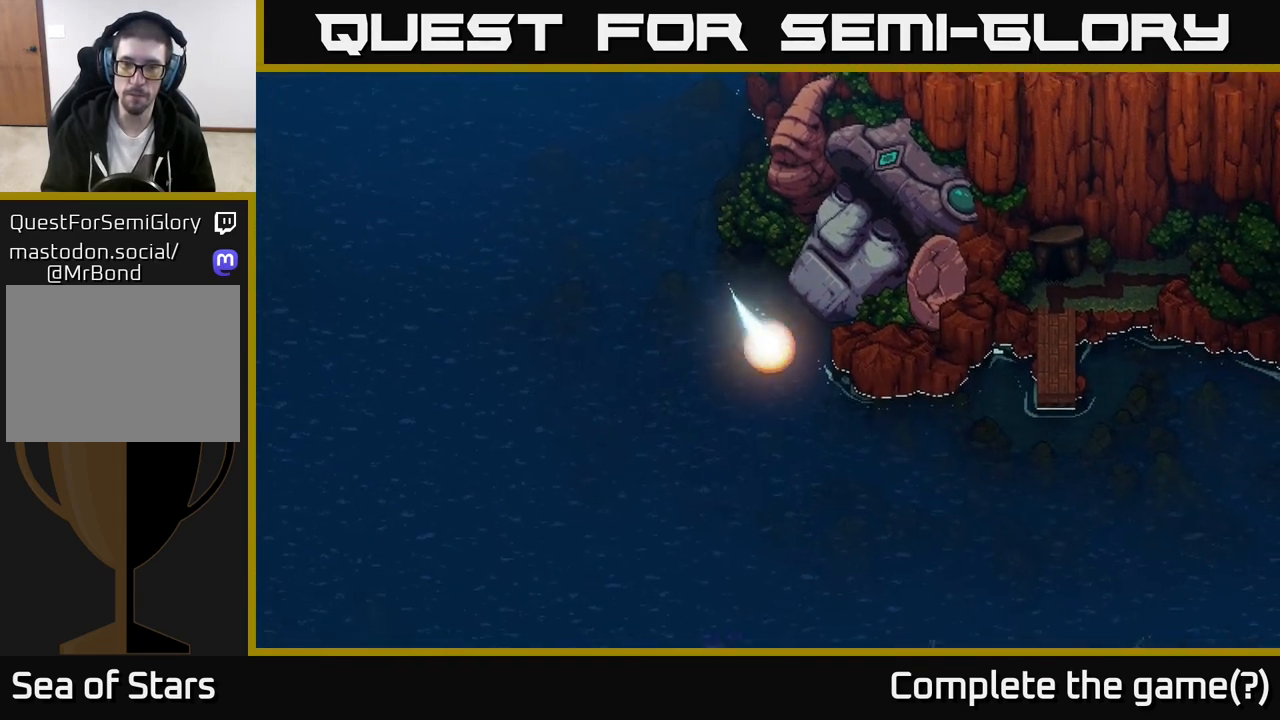
{"buttons": [], "left_stick": "up", "right_stick": "center", "events": [[17, "left_stick", "up"]]}
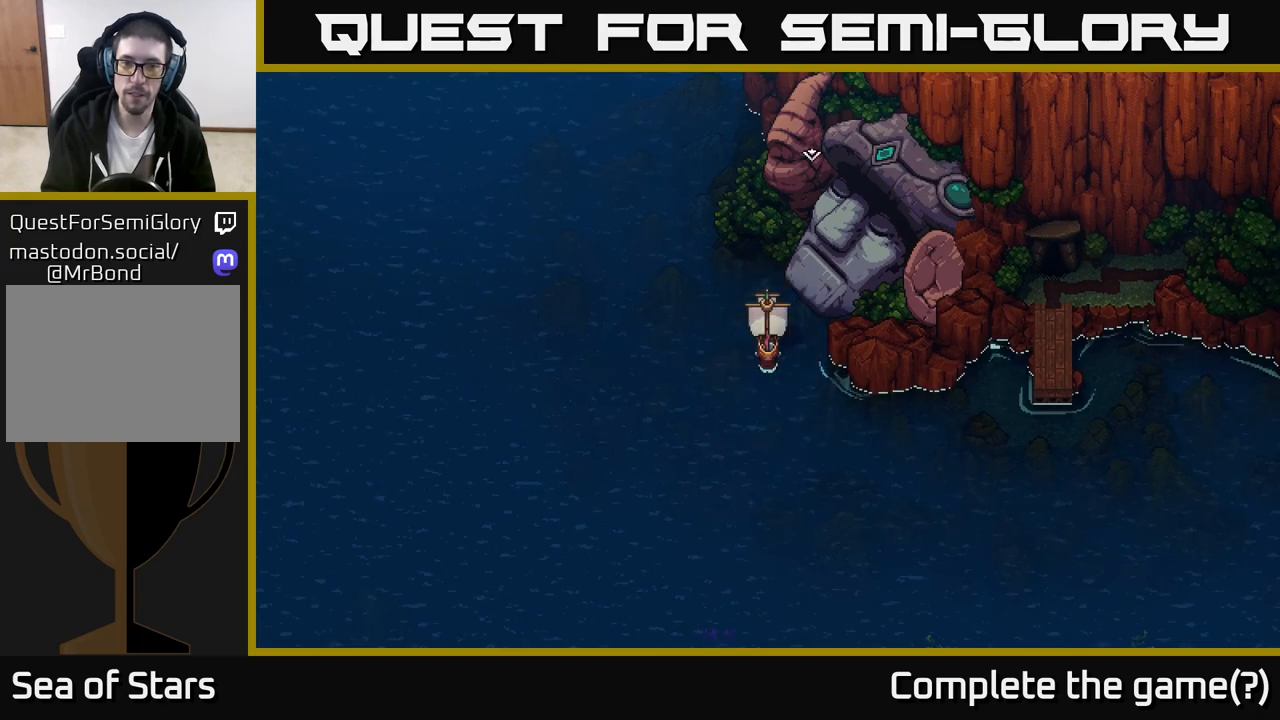
{"buttons": [], "left_stick": "left", "right_stick": "center", "events": [[83, "left_stick", "left"]]}
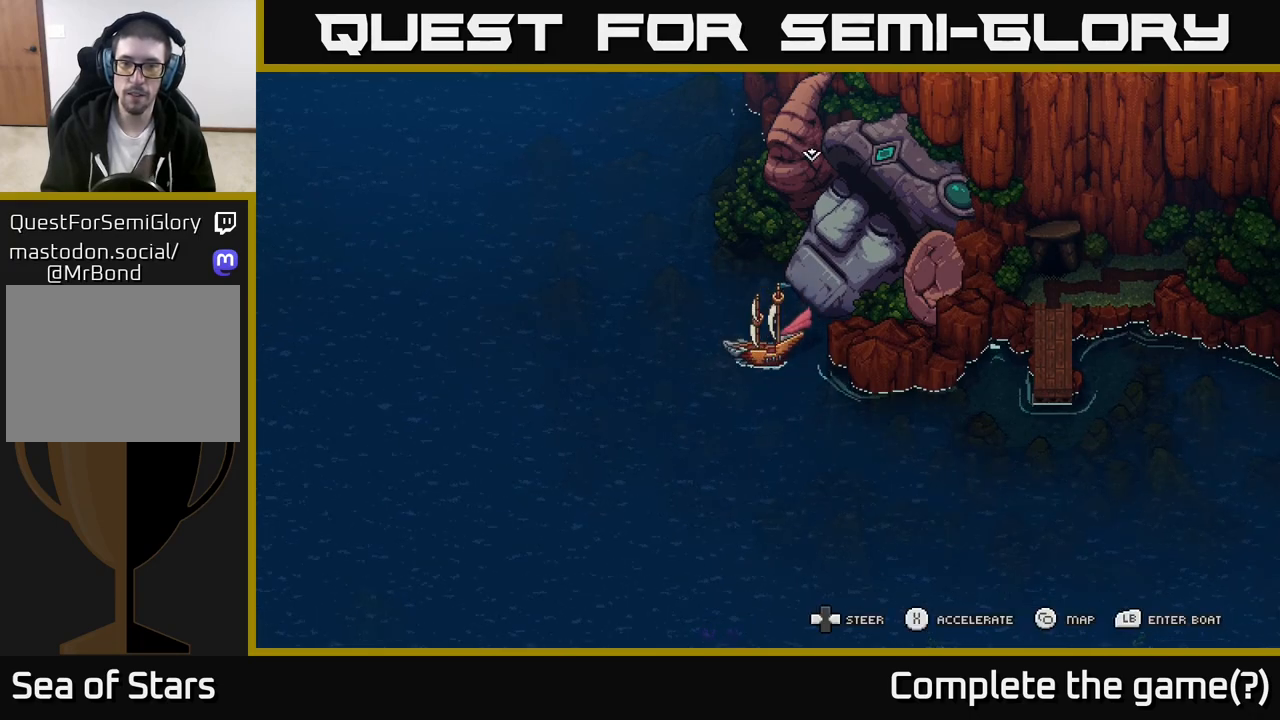
{"buttons": [], "left_stick": "left", "right_stick": "center", "events": [[50, "X", "down"], [500, "X", "up"]]}
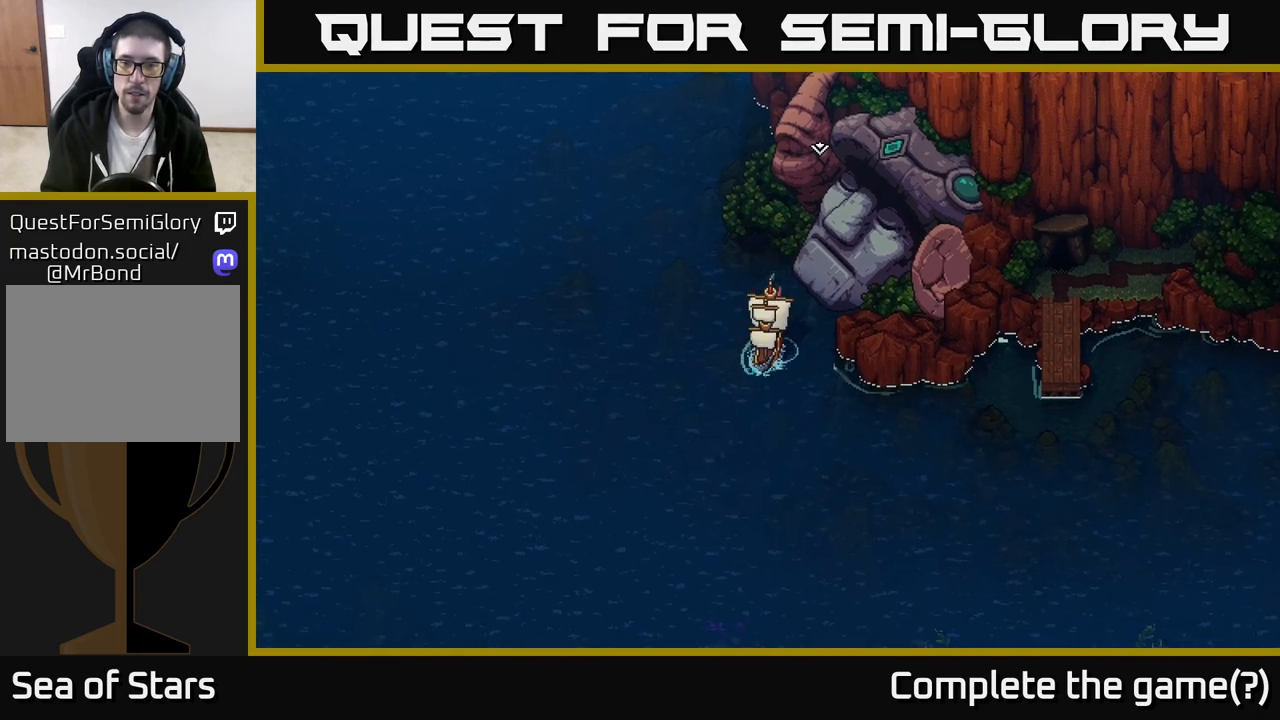
{"buttons": [], "left_stick": "left", "right_stick": "center", "events": []}
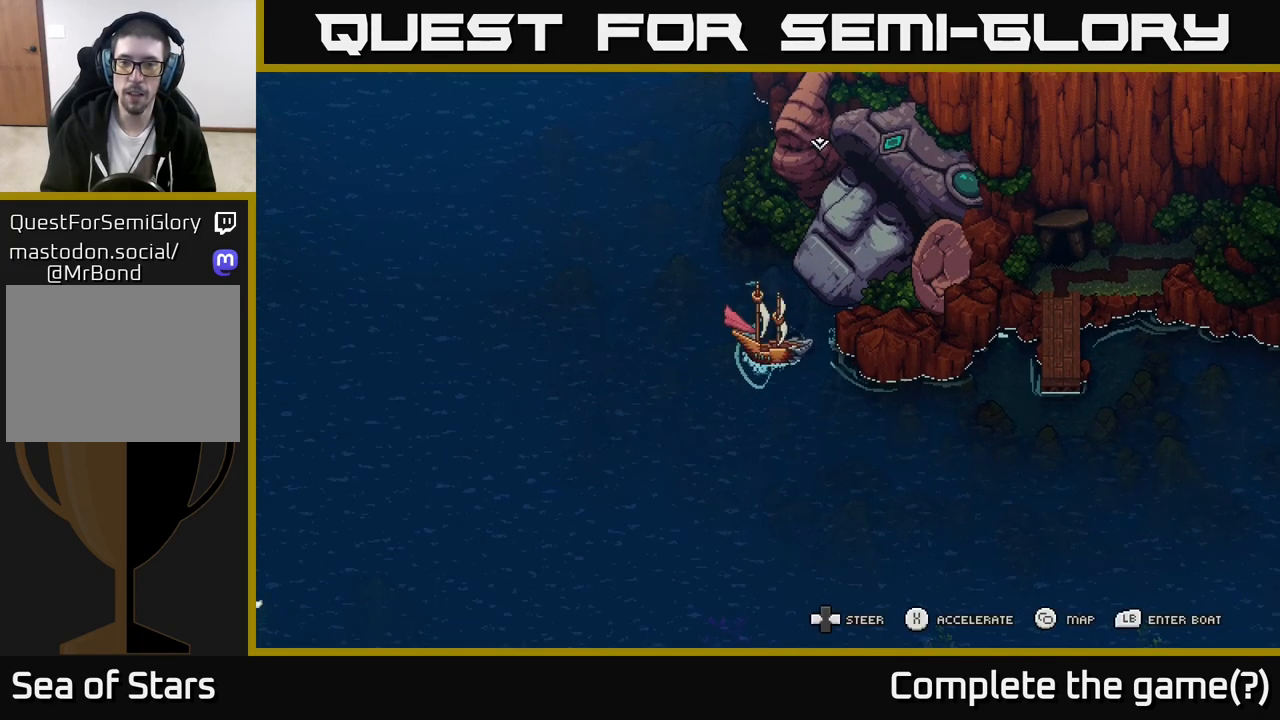
{"buttons": ["X"], "left_stick": "center", "right_stick": "center", "events": [[333, "X", "down"], [500, "left_stick", "center"]]}
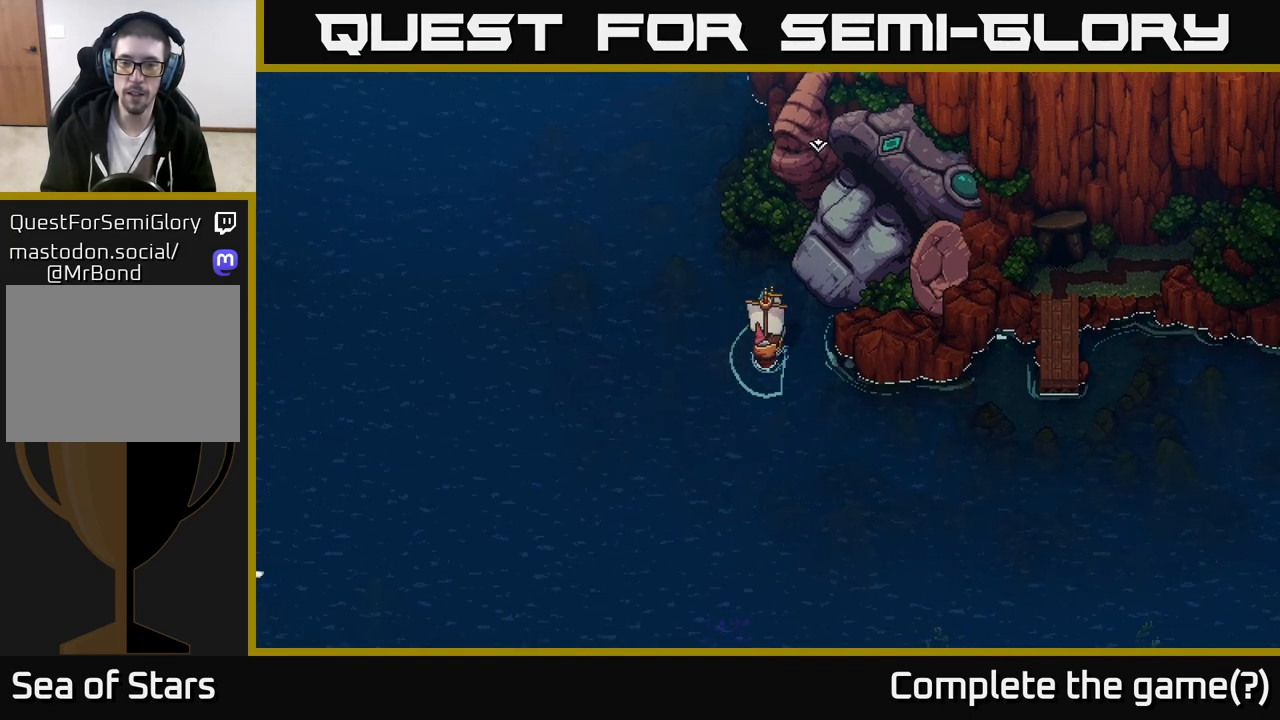
{"buttons": ["X"], "left_stick": "center", "right_stick": "center", "events": [[250, "left_stick", "right"], [483, "left_stick", "center"]]}
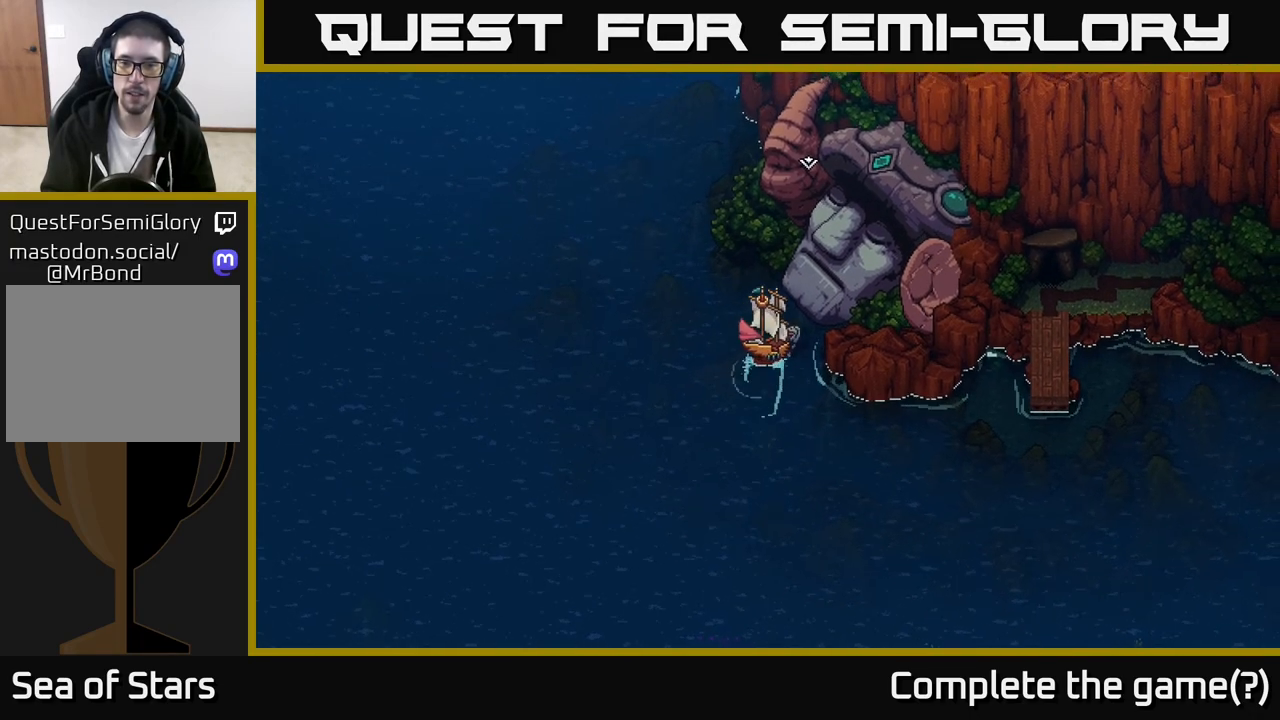
{"buttons": ["A"], "left_stick": "center", "right_stick": "center", "events": [[167, "left_stick", "left"], [350, "left_stick", "center"], [383, "X", "up"], [483, "A", "down"]]}
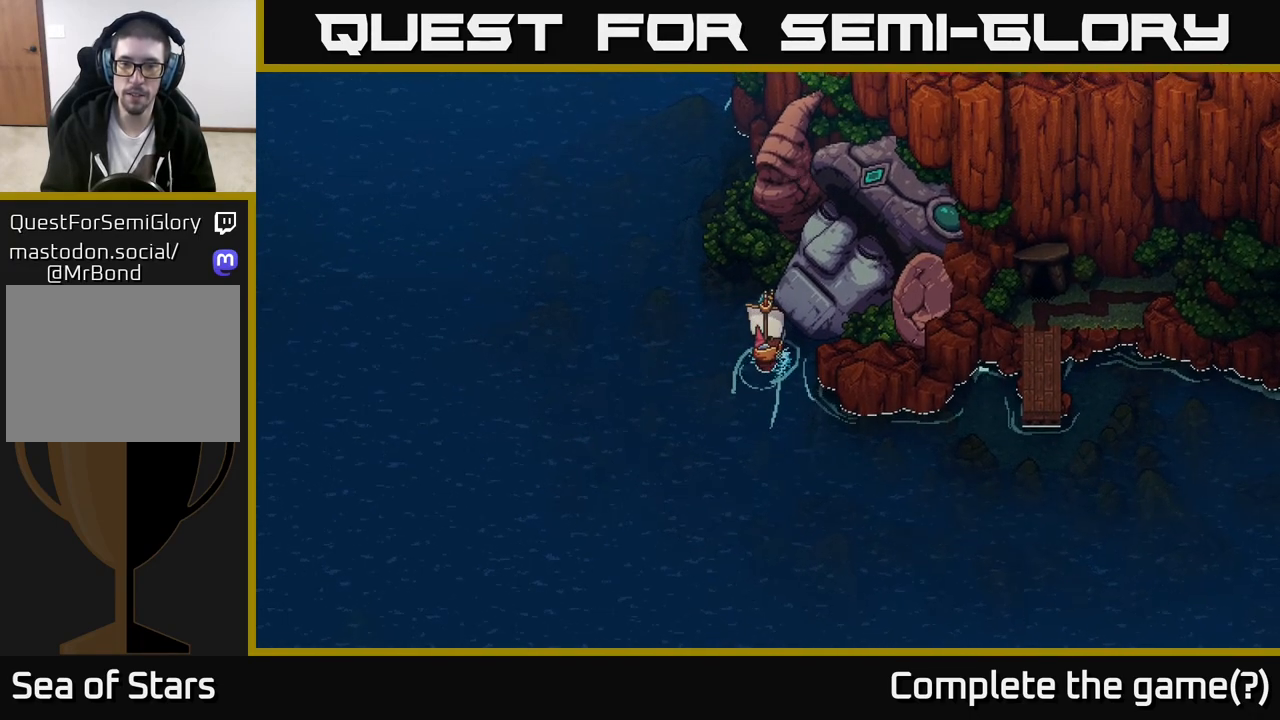
{"buttons": [], "left_stick": "center", "right_stick": "center", "events": [[150, "A", "up"]]}
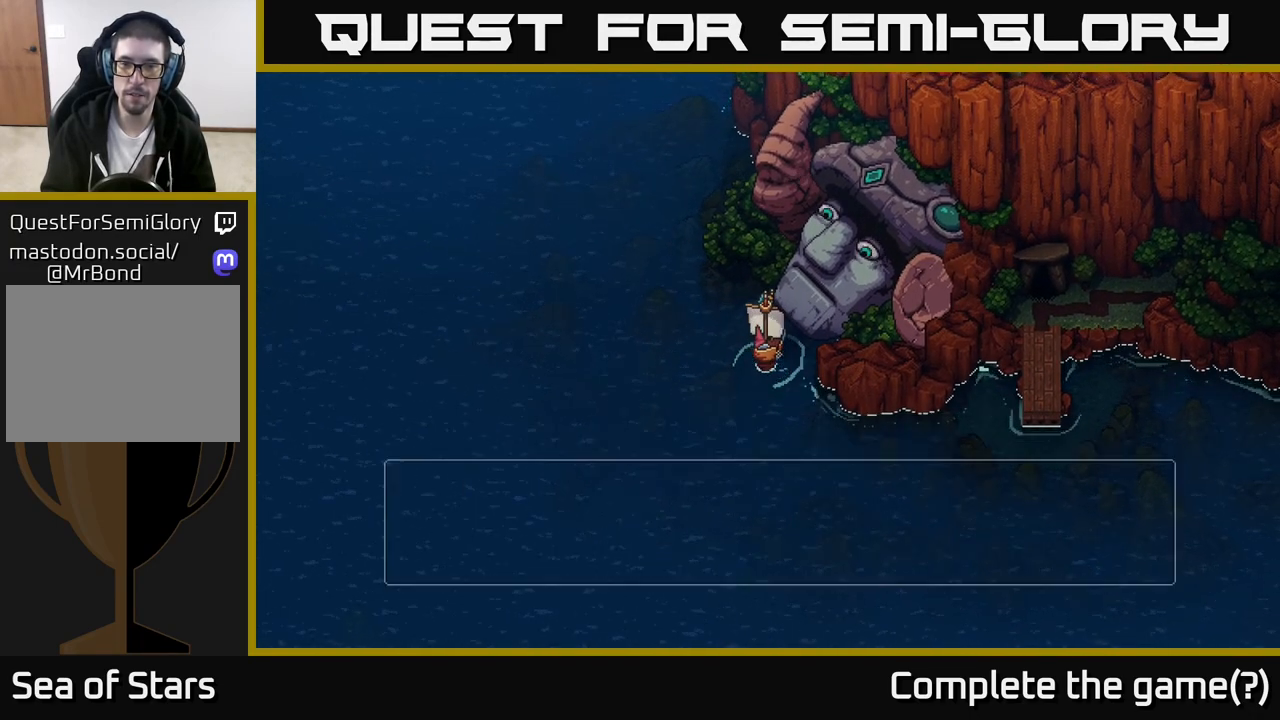
{"buttons": [], "left_stick": "center", "right_stick": "center", "events": []}
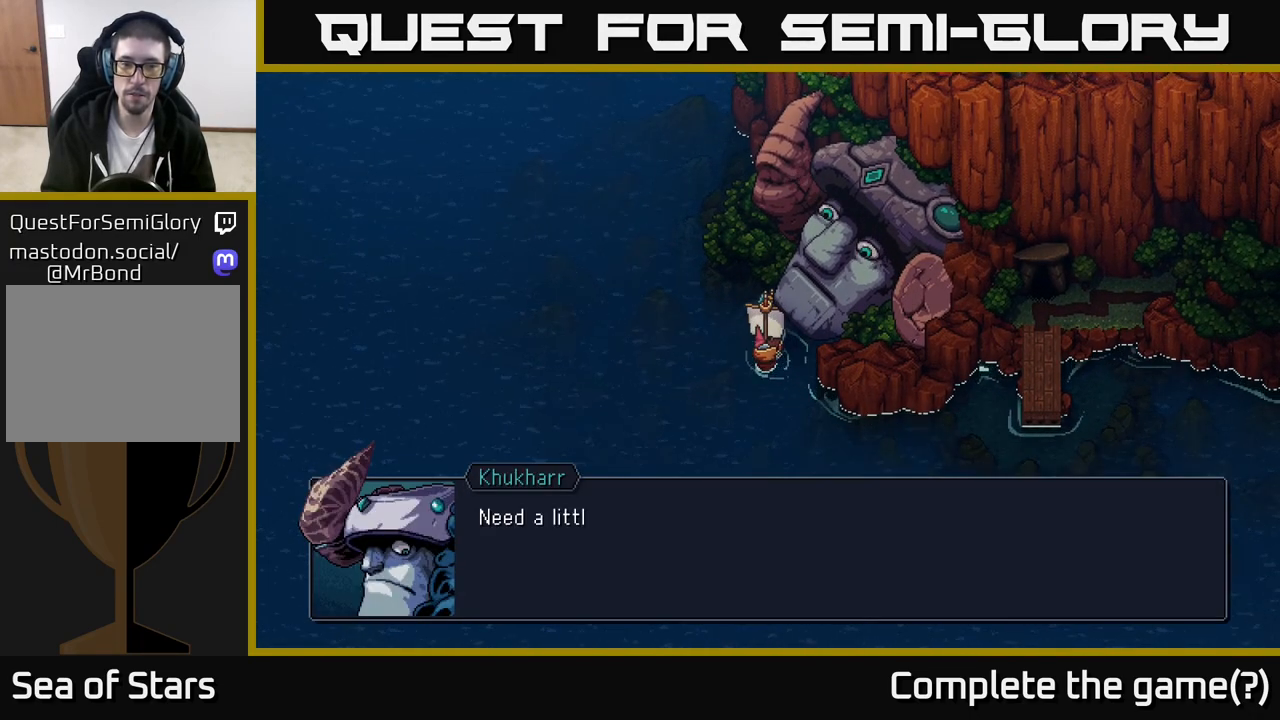
{"buttons": [], "left_stick": "center", "right_stick": "center", "events": [[17, "A", "down"], [150, "A", "up"]]}
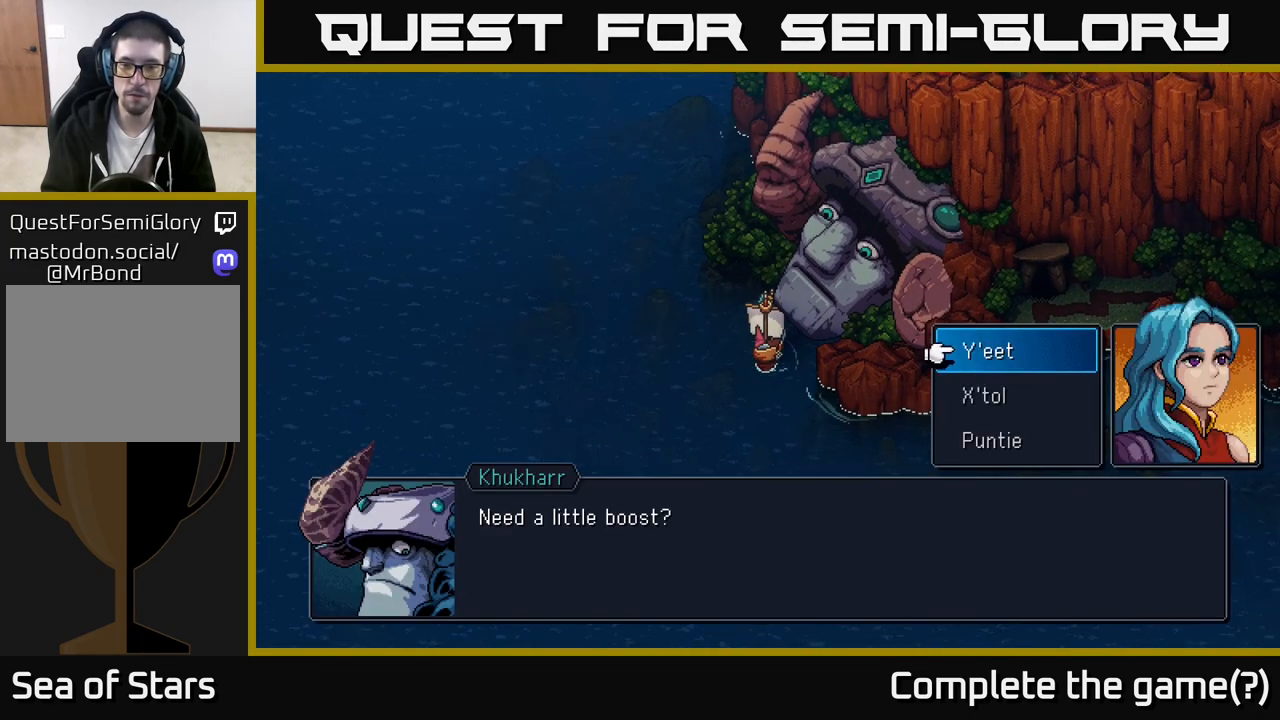
{"buttons": [], "left_stick": "center", "right_stick": "center", "events": [[67, "DPAD_DOWN", "down"], [150, "DPAD_DOWN", "up"], [233, "DPAD_DOWN", "down"], [333, "DPAD_DOWN", "up"], [350, "A", "down"], [500, "A", "up"]]}